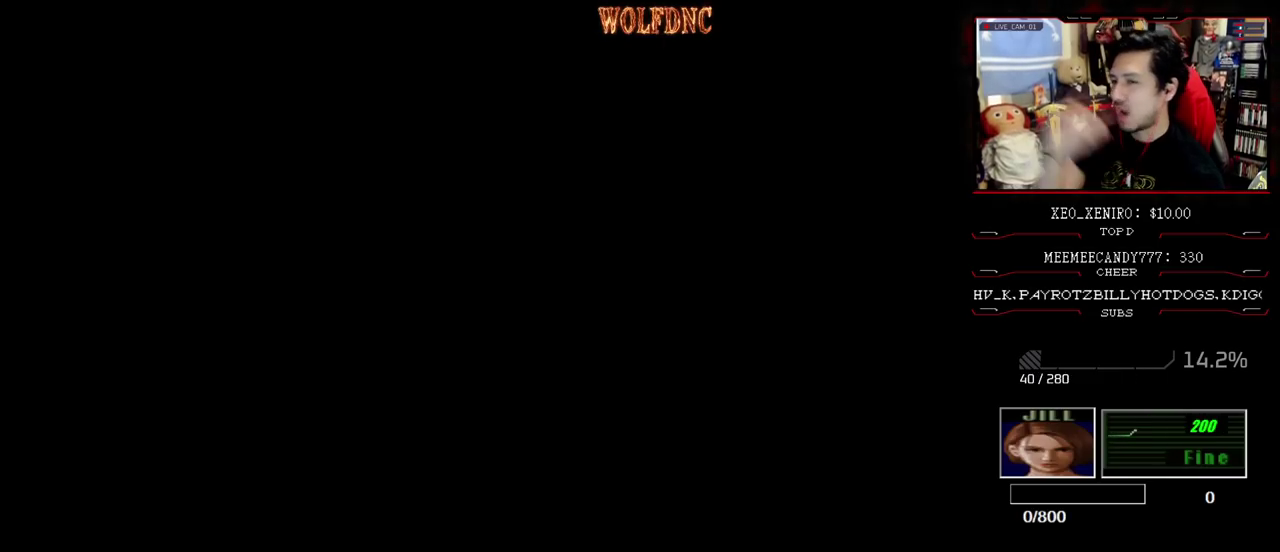
Gameplay with a controller (PlayStation layout); each line is a JSON object with the inputs held at the frame after it. "events" lists button and stick changes between this image and that frame as [ms after this image, input, new state], when the widget could be followed in between. Not read: L3 R3.
{"buttons": ["SELECT"], "events": [[467, "SELECT", "down"]]}
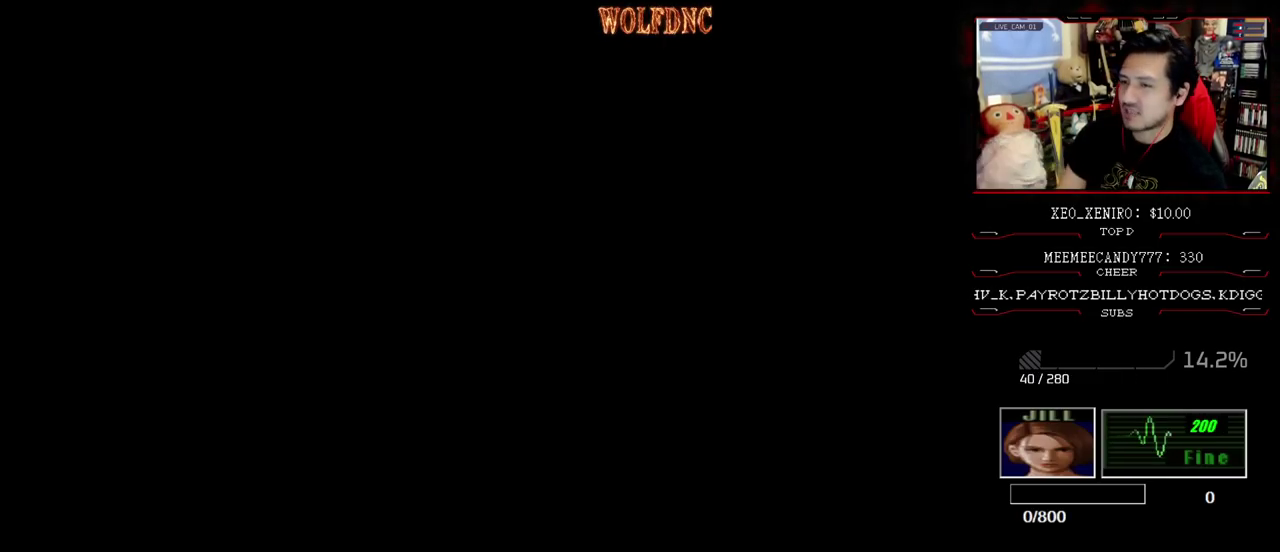
{"buttons": [], "events": [[67, "SELECT", "up"], [150, "SELECT", "down"], [250, "SELECT", "up"], [333, "SELECT", "down"], [433, "SELECT", "up"]]}
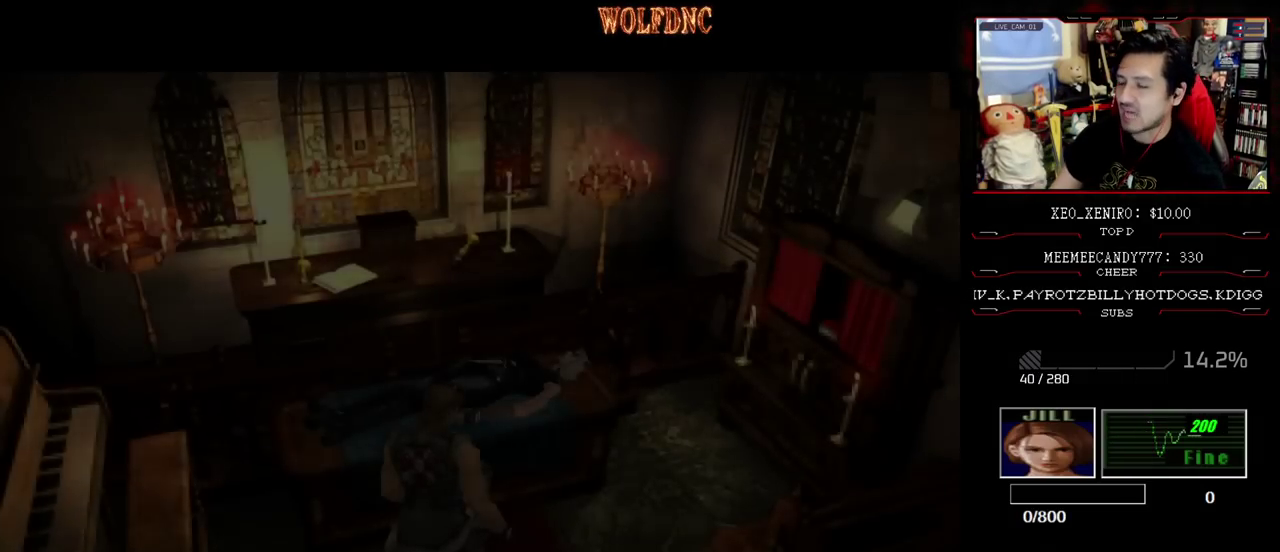
{"buttons": [], "events": [[217, "SELECT", "down"], [317, "SELECT", "up"], [400, "SELECT", "down"], [500, "SELECT", "up"]]}
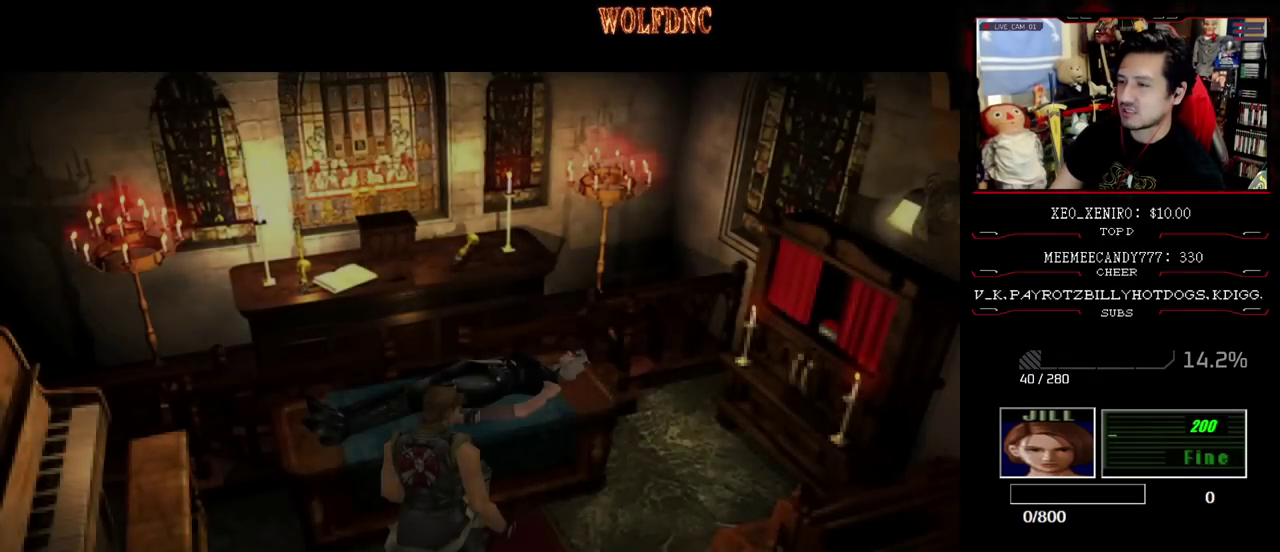
{"buttons": [], "events": [[50, "SELECT", "down"], [133, "SELECT", "up"], [233, "SELECT", "down"], [283, "SELECT", "up"], [367, "SELECT", "down"], [450, "SELECT", "up"]]}
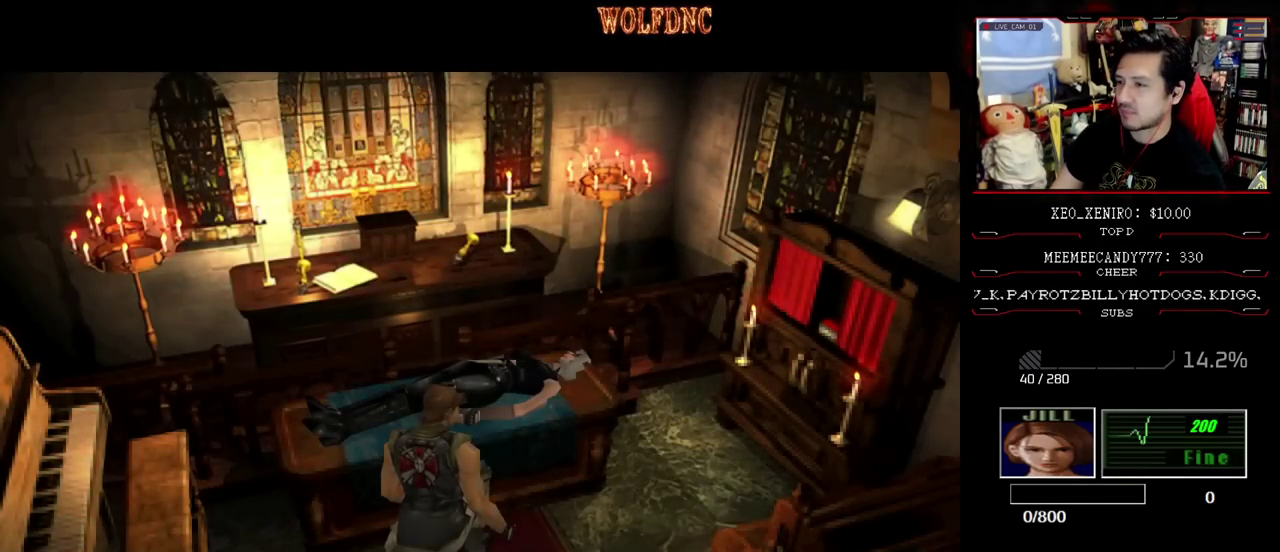
{"buttons": ["SELECT"], "events": [[17, "SELECT", "down"], [100, "SELECT", "up"], [200, "SELECT", "down"], [250, "SELECT", "up"], [333, "SELECT", "down"], [433, "SELECT", "up"], [483, "SELECT", "down"]]}
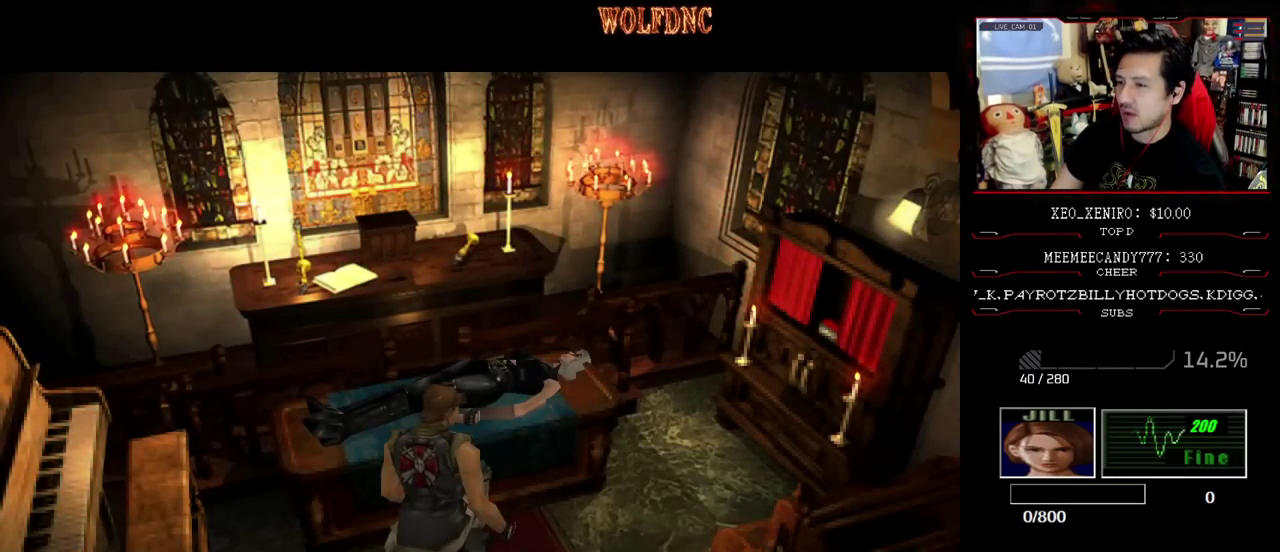
{"buttons": ["SELECT"], "events": [[67, "SELECT", "up"], [117, "SELECT", "down"], [350, "SELECT", "up"], [450, "SELECT", "down"]]}
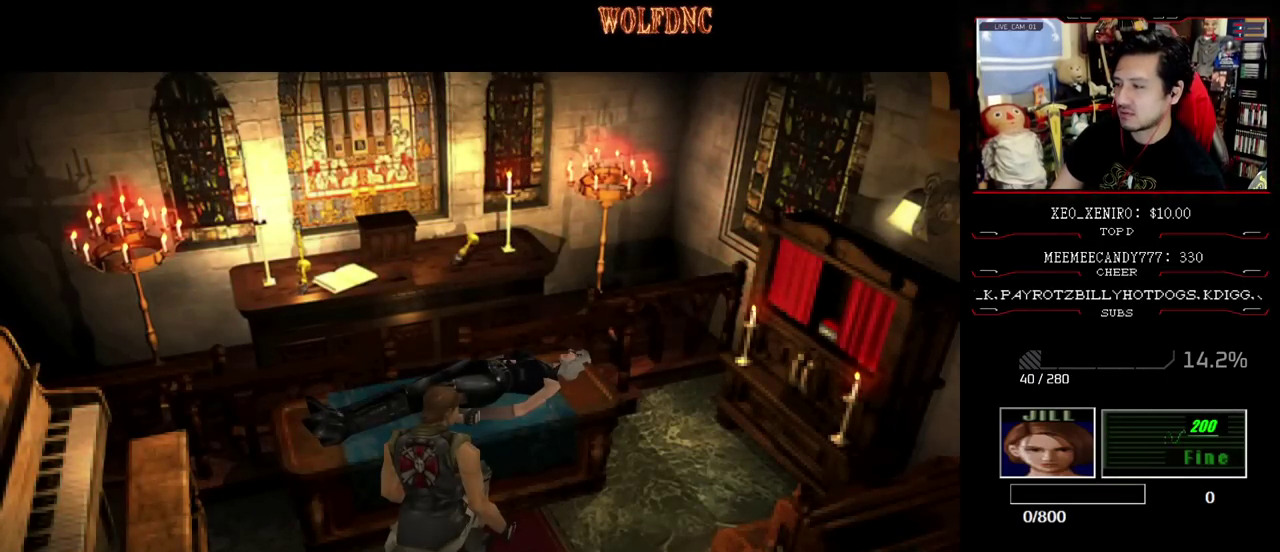
{"buttons": ["CROSS", "SELECT"], "events": [[83, "CROSS", "down"], [183, "SELECT", "up"], [233, "CROSS", "up"], [283, "CROSS", "down"], [283, "SELECT", "down"]]}
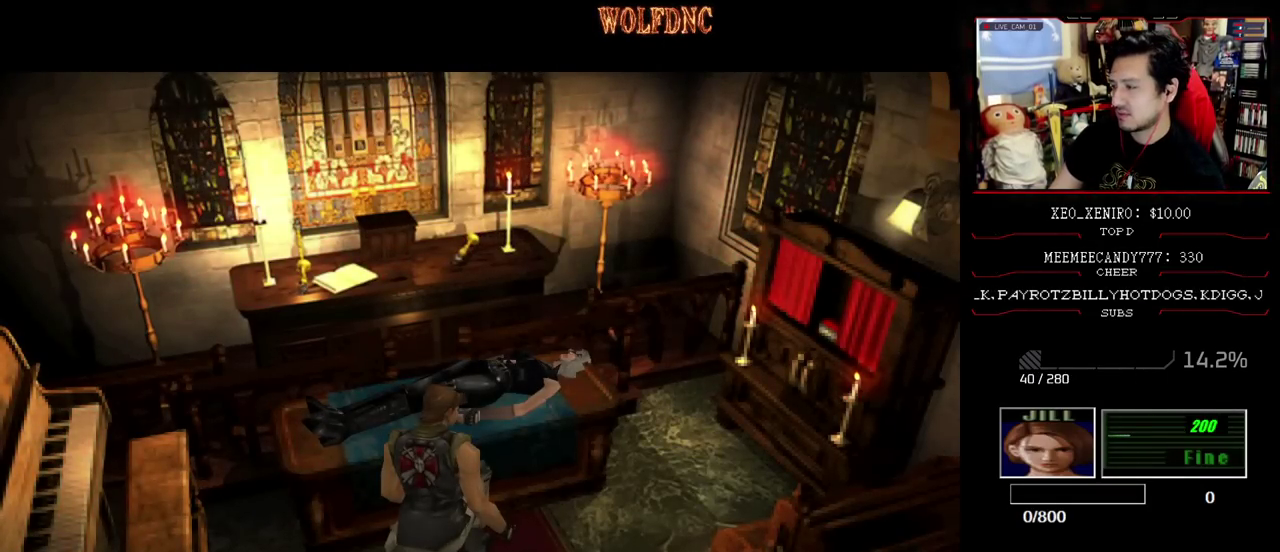
{"buttons": ["CROSS"], "events": [[17, "SELECT", "up"], [67, "SELECT", "down"], [300, "SELECT", "up"], [383, "SELECT", "down"], [433, "CROSS", "up"], [483, "CROSS", "down"], [483, "SELECT", "up"]]}
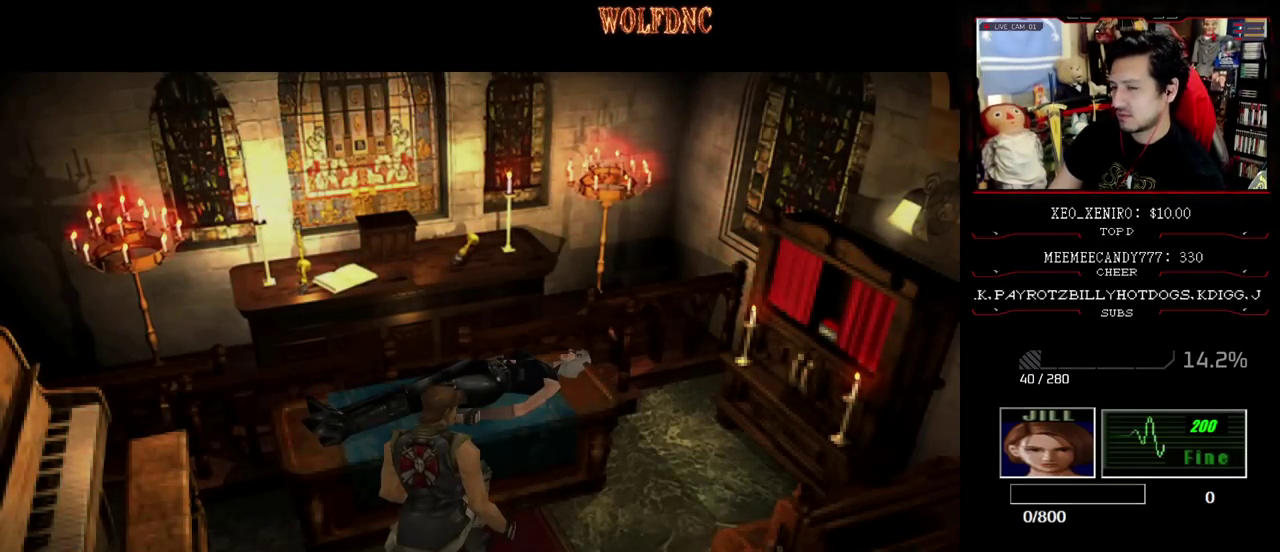
{"buttons": [], "events": [[33, "SELECT", "down"], [117, "SELECT", "up"], [217, "CROSS", "up"], [217, "SELECT", "down"], [267, "SELECT", "up"]]}
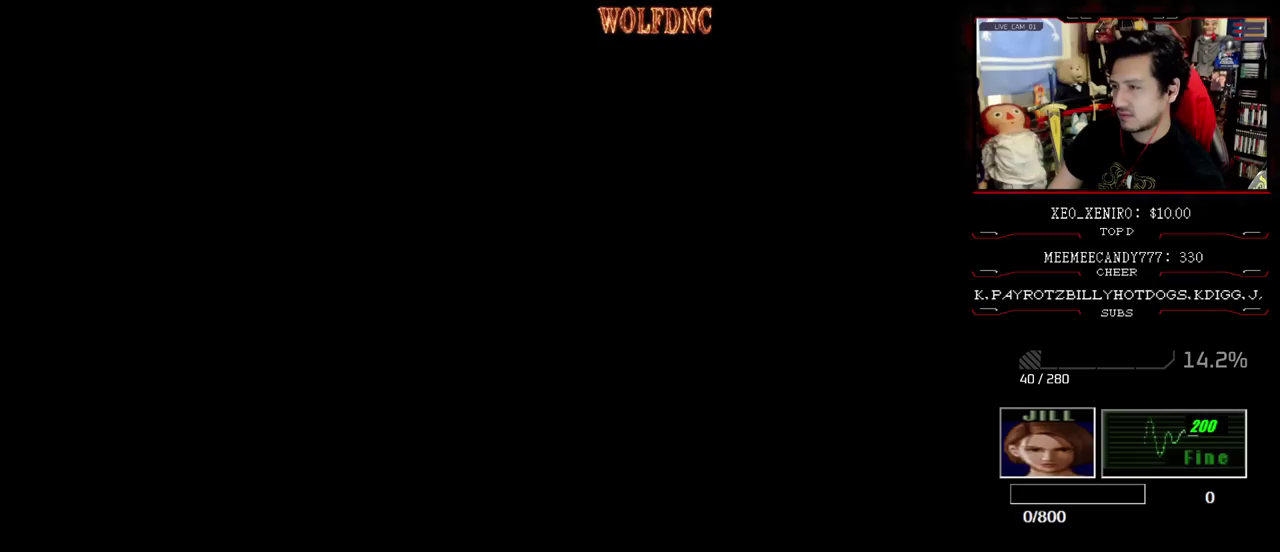
{"buttons": ["SQUARE", "DPAD_UP"], "events": [[50, "DPAD_DOWN", "down"], [133, "SQUARE", "down"], [233, "DPAD_DOWN", "up"], [283, "DPAD_LEFT", "down"], [283, "SQUARE", "up"], [367, "DPAD_UP", "down"], [367, "SQUARE", "down"], [467, "DPAD_LEFT", "up"]]}
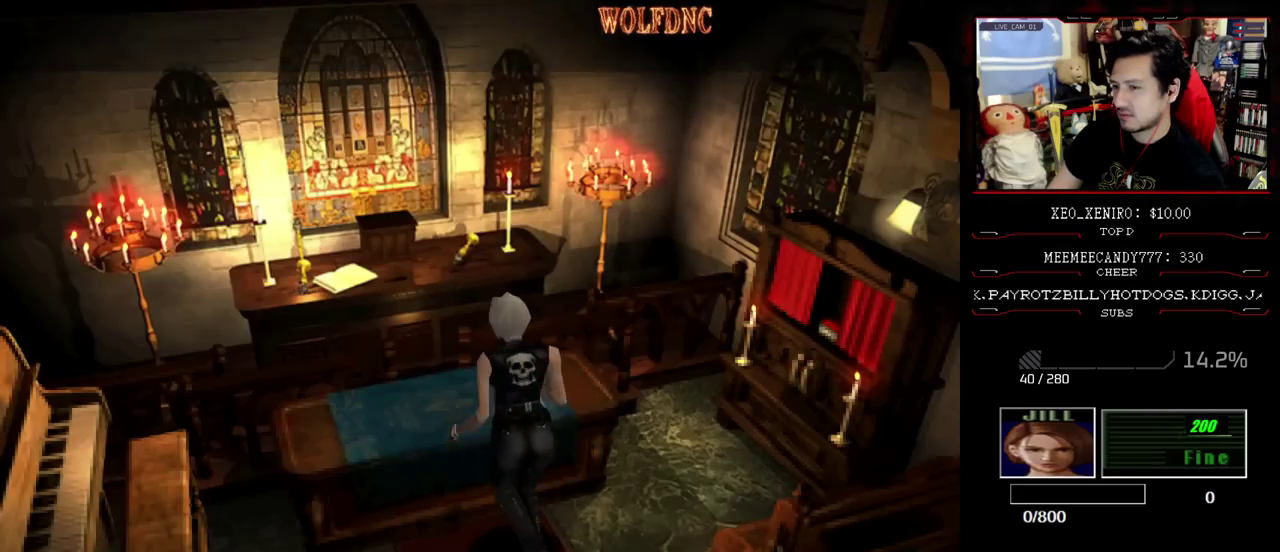
{"buttons": ["DPAD_RIGHT"], "events": [[200, "DPAD_UP", "up"], [200, "SQUARE", "up"], [300, "DPAD_DOWN", "down"], [333, "SQUARE", "down"], [383, "DPAD_RIGHT", "down"], [433, "DPAD_DOWN", "up"], [433, "SQUARE", "up"]]}
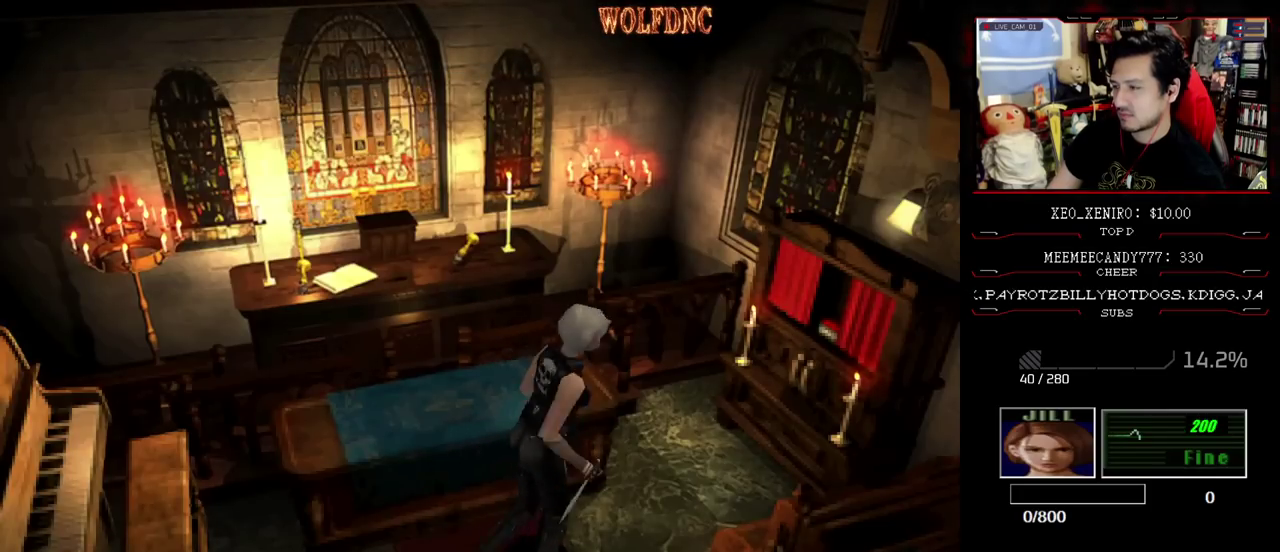
{"buttons": ["SQUARE", "DPAD_UP"], "events": [[33, "DPAD_UP", "down"], [33, "SQUARE", "down"], [67, "DPAD_RIGHT", "up"]]}
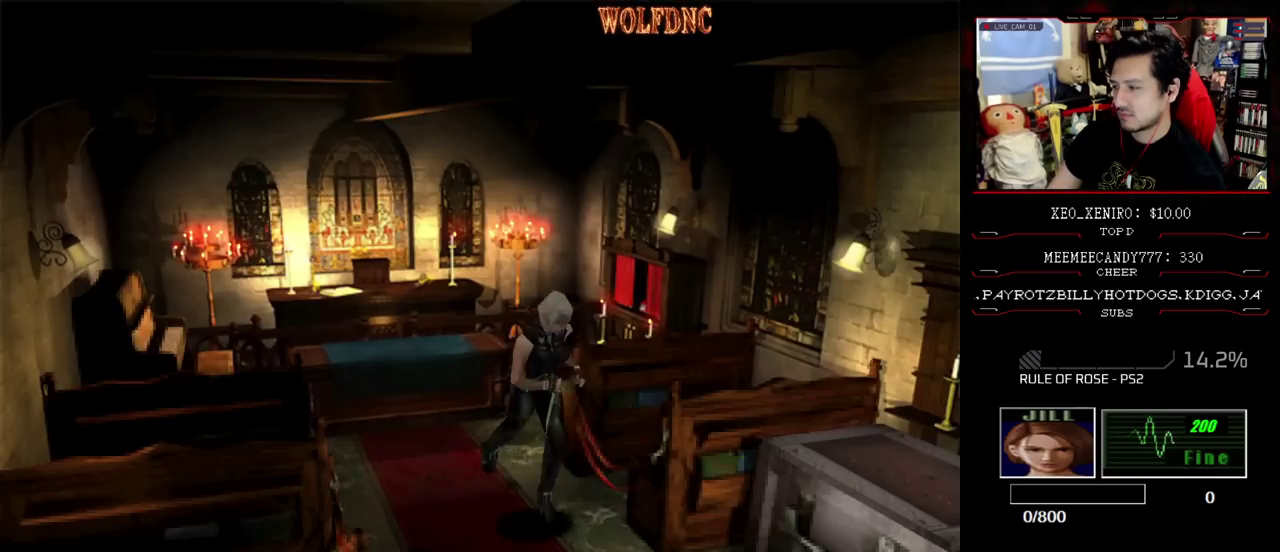
{"buttons": ["SQUARE", "DPAD_LEFT"], "events": [[50, "DPAD_LEFT", "down"], [417, "CROSS", "down"], [467, "CROSS", "up"], [467, "DPAD_UP", "up"]]}
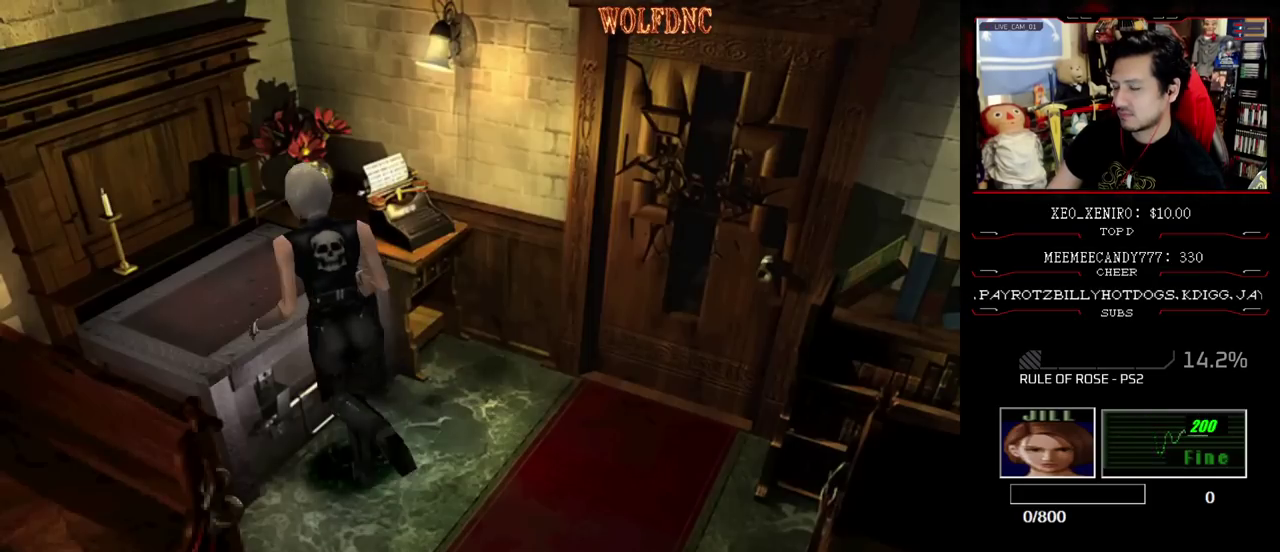
{"buttons": ["CROSS"], "events": [[67, "CROSS", "down"], [150, "CROSS", "up"], [150, "DPAD_UP", "down"], [200, "CROSS", "down"], [250, "DPAD_LEFT", "up"], [300, "SQUARE", "up"], [333, "DPAD_UP", "up"], [433, "CROSS", "up"], [483, "CROSS", "down"]]}
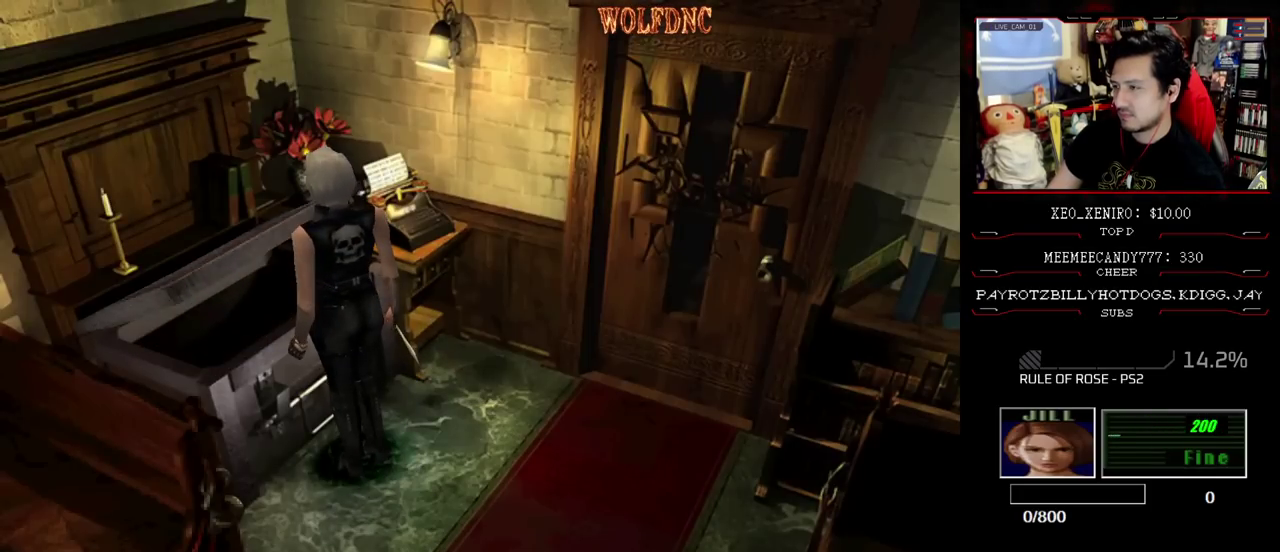
{"buttons": ["CROSS"], "events": [[450, "CROSS", "up"], [500, "CROSS", "down"]]}
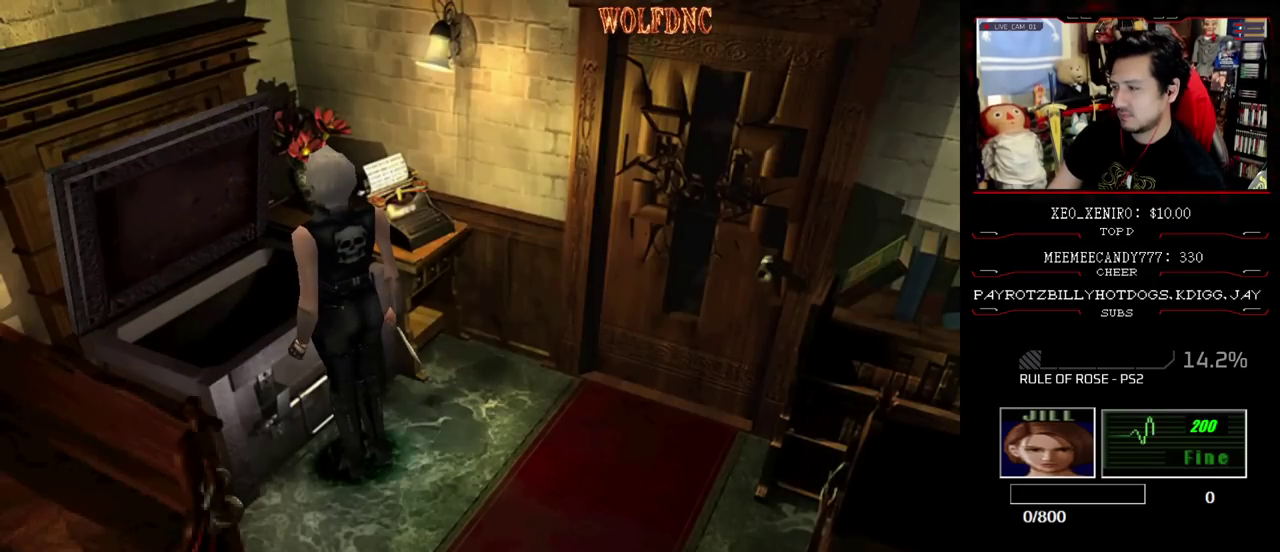
{"buttons": [], "events": [[233, "CROSS", "up"]]}
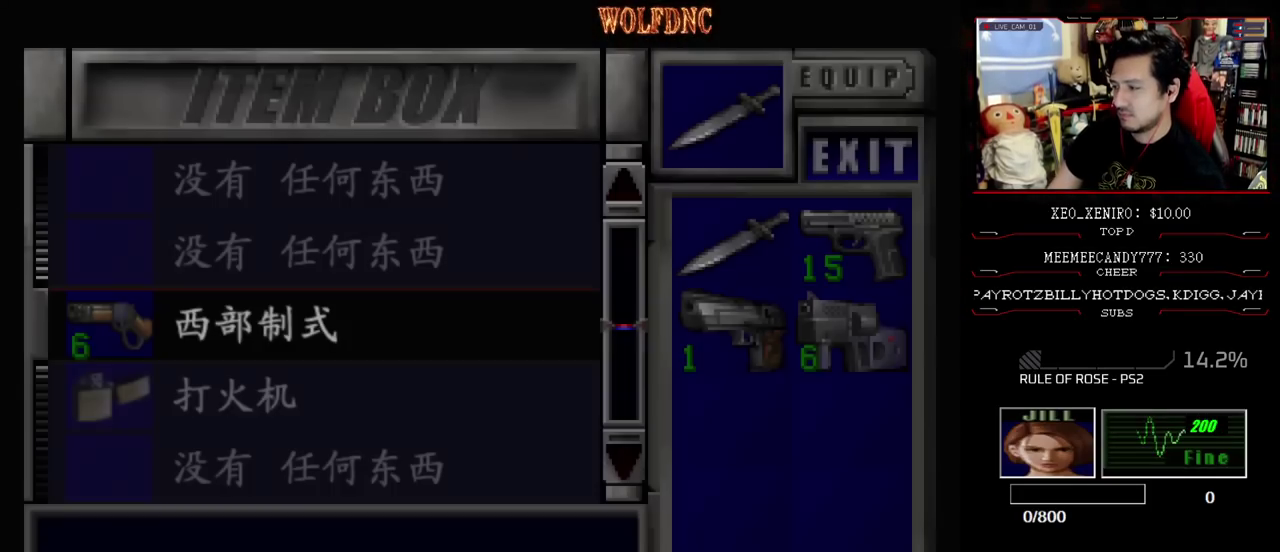
{"buttons": ["CROSS"], "events": [[200, "DPAD_DOWN", "down"], [250, "DPAD_DOWN", "up"], [300, "DPAD_DOWN", "down"], [433, "DPAD_DOWN", "up"], [483, "CROSS", "down"]]}
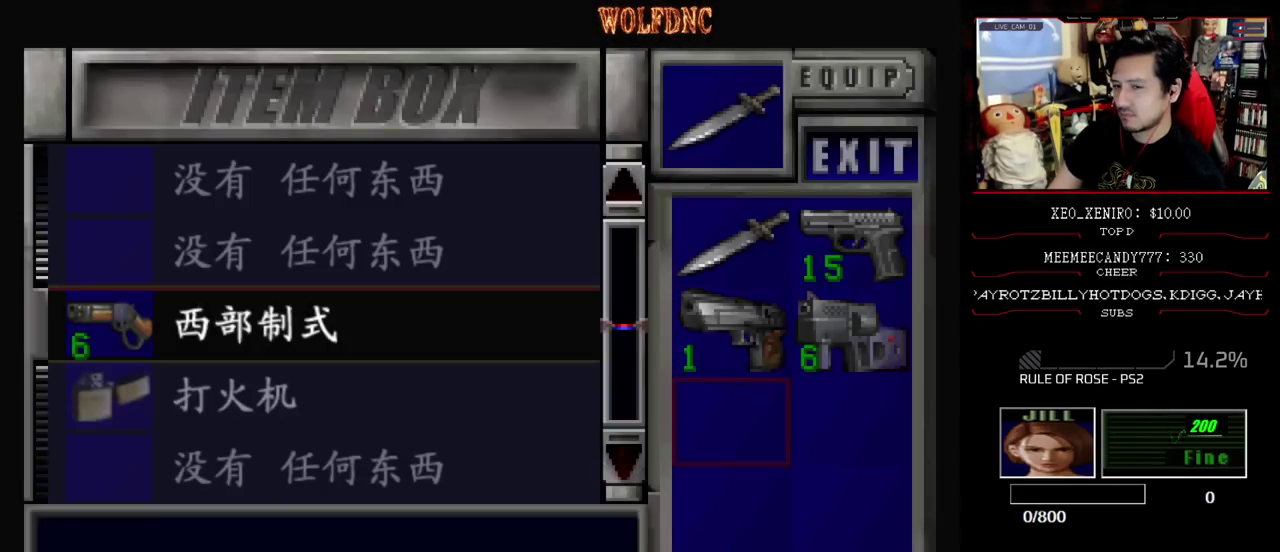
{"buttons": ["DPAD_DOWN"], "events": [[67, "CROSS", "up"], [117, "CROSS", "down"], [267, "CROSS", "up"], [267, "DPAD_RIGHT", "down"], [400, "CROSS", "down"], [400, "DPAD_RIGHT", "up"], [500, "CROSS", "up"], [500, "DPAD_DOWN", "down"]]}
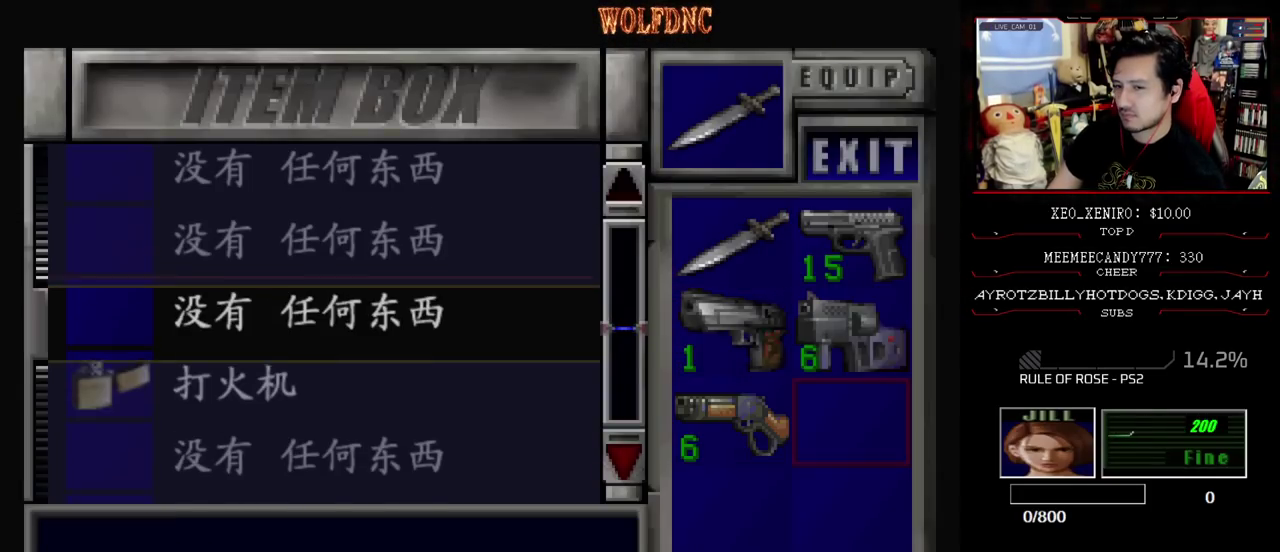
{"buttons": ["DPAD_RIGHT"], "events": [[67, "DPAD_DOWN", "up"], [133, "CROSS", "down"], [283, "CROSS", "up"], [367, "CIRCLE", "down"], [467, "CIRCLE", "up"], [467, "DPAD_RIGHT", "down"]]}
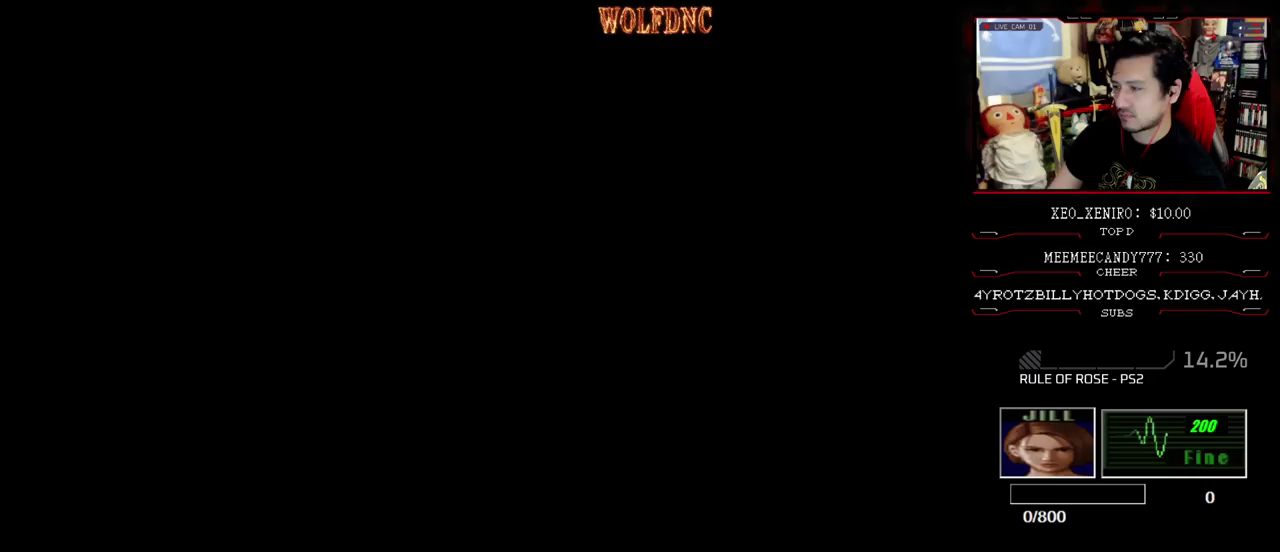
{"buttons": ["SQUARE", "DPAD_UP", "DPAD_RIGHT"], "events": [[333, "DPAD_UP", "down"], [333, "SQUARE", "down"]]}
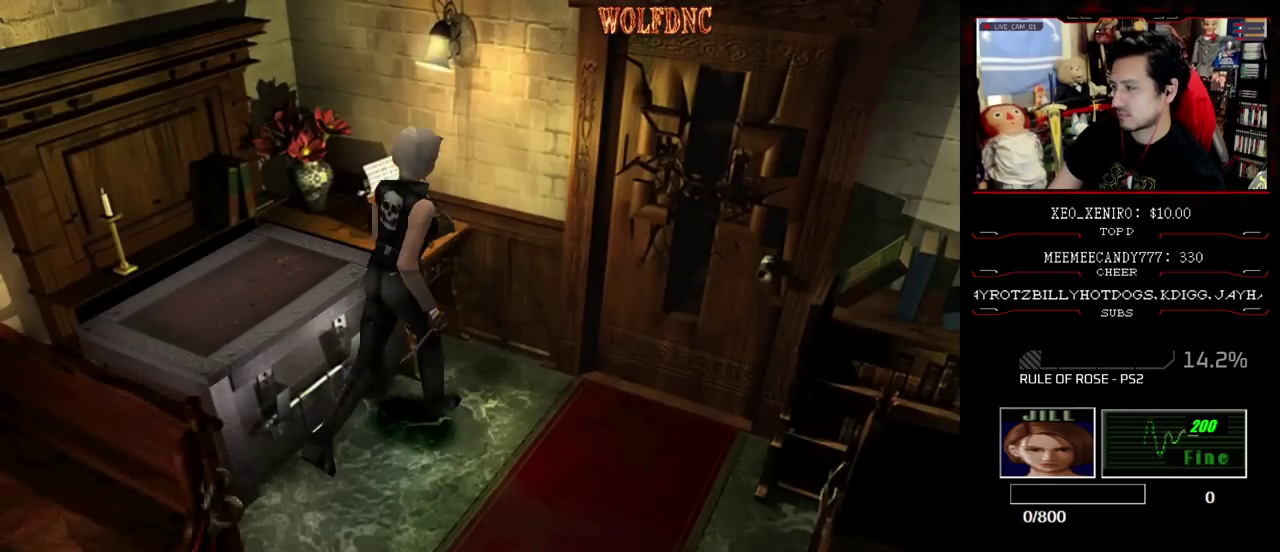
{"buttons": ["CROSS", "SQUARE", "DPAD_UP", "DPAD_LEFT"], "events": [[117, "CROSS", "down"], [167, "DPAD_RIGHT", "up"], [350, "DPAD_LEFT", "down"]]}
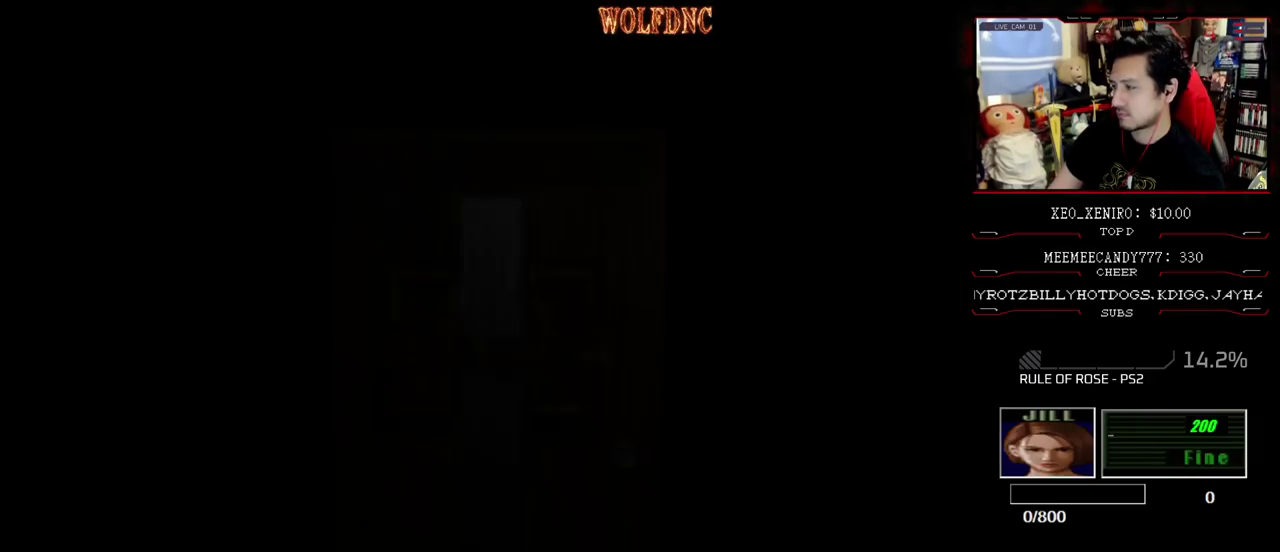
{"buttons": ["DPAD_UP"], "events": [[83, "DPAD_LEFT", "up"], [133, "CROSS", "up"], [333, "SQUARE", "up"]]}
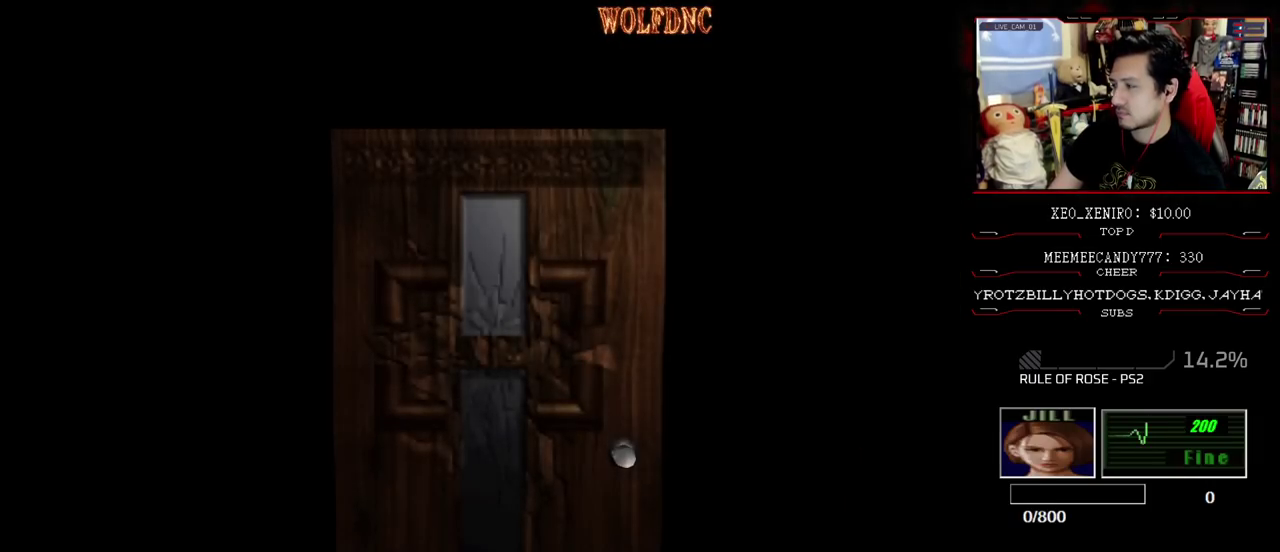
{"buttons": ["SELECT"], "events": [[17, "DPAD_UP", "up"], [433, "SELECT", "down"]]}